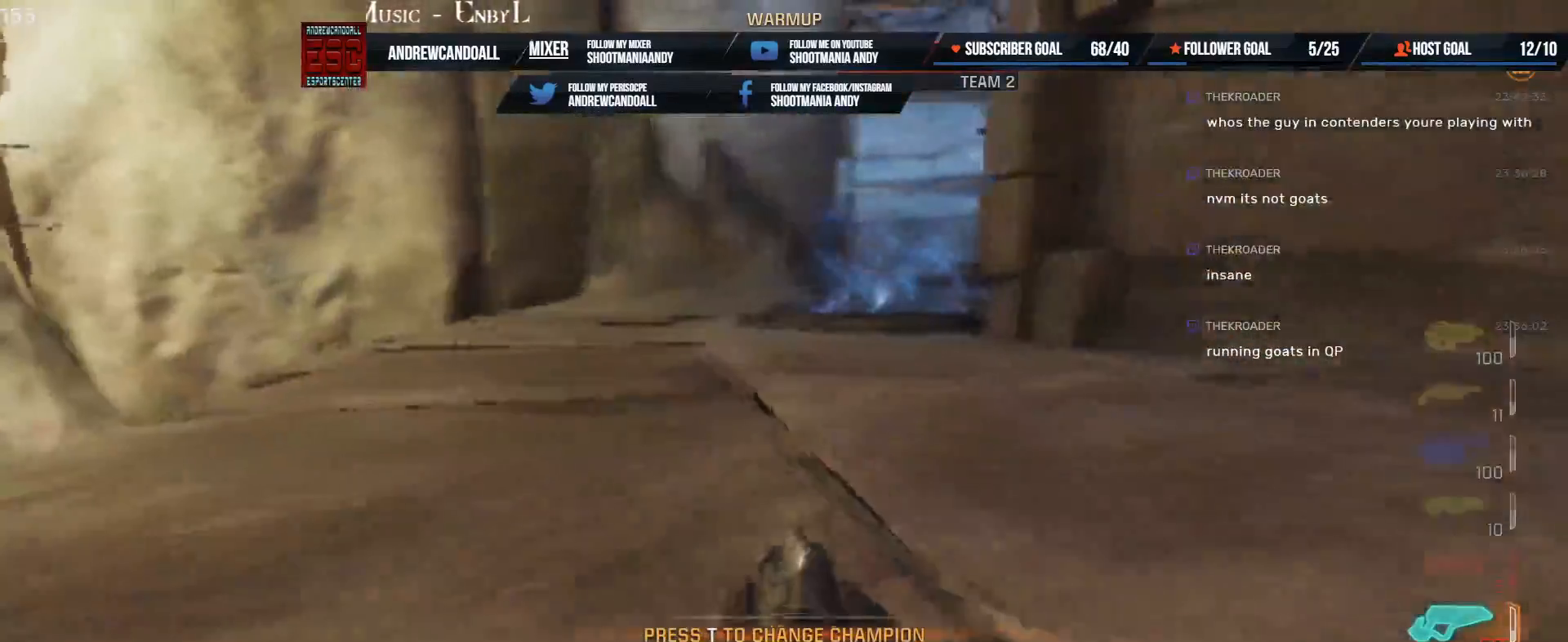
Gameplay with keyboard and mouse; each line is a JSON object with the keys and mouse buttons held at the frame after it. "events" lists presses ("down") and releases ("up") of "a", "alt", "backspace", "caps_lock", "ctrl", "d", "delete", "end", "home", "r", "s", "shift", "tab", "tilde", "w", "mouse_left", "mouse_wheel", "mouse_right", "mouse_mb4" and "mouse_mb5" between this image and that frame as [ms after this image, input, new state], when the widget could be followed in between. "mouse_left", "mouse_wheel", "mouse_right", "mouse_mb4", "mouse_mb5" = the "left", "wheel", "right", "mb4", "mb5" buttons of the "mouse" list. No other keys are recorded. "wheel" means that the mouse wheel is clicked or scrolled. Not read: mouse_move.
{"keys": ["w"], "mouse": [], "events": [[167, "shift", "up"], [233, "a", "up"], [250, "w", "up"], [317, "d", "down"], [350, "w", "down"], [417, "d", "up"]]}
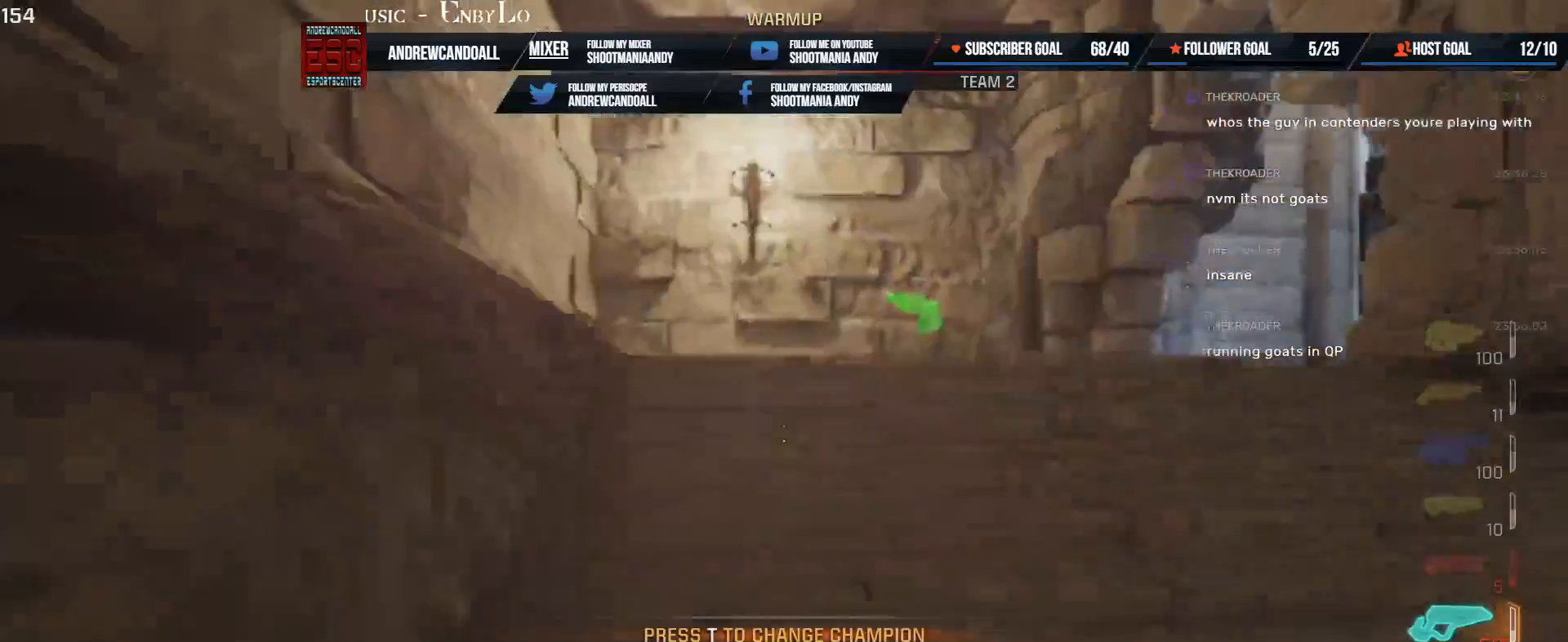
{"keys": ["w"], "mouse": [], "events": []}
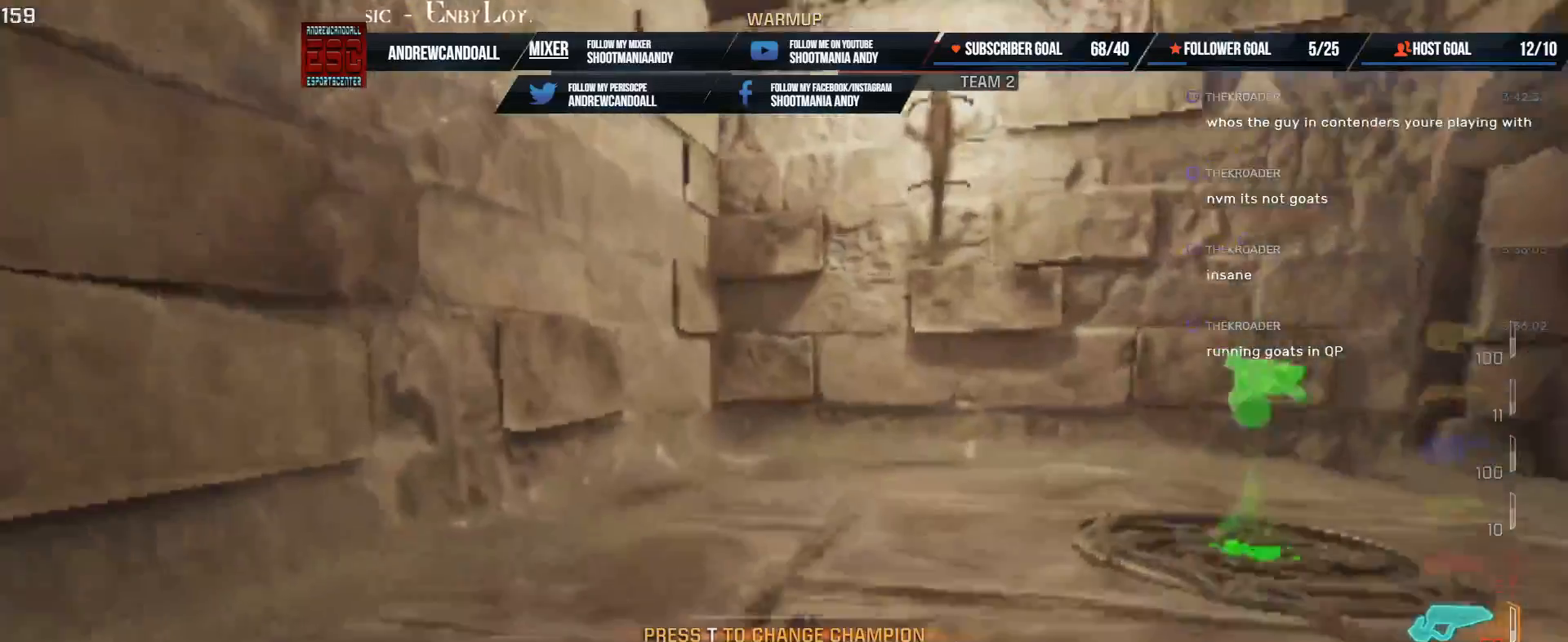
{"keys": ["d"], "mouse": [], "events": [[67, "d", "down"], [83, "a", "down"], [117, "shift", "down"], [183, "d", "up"], [217, "d", "down"], [250, "a", "up"], [250, "shift", "up"], [333, "w", "up"]]}
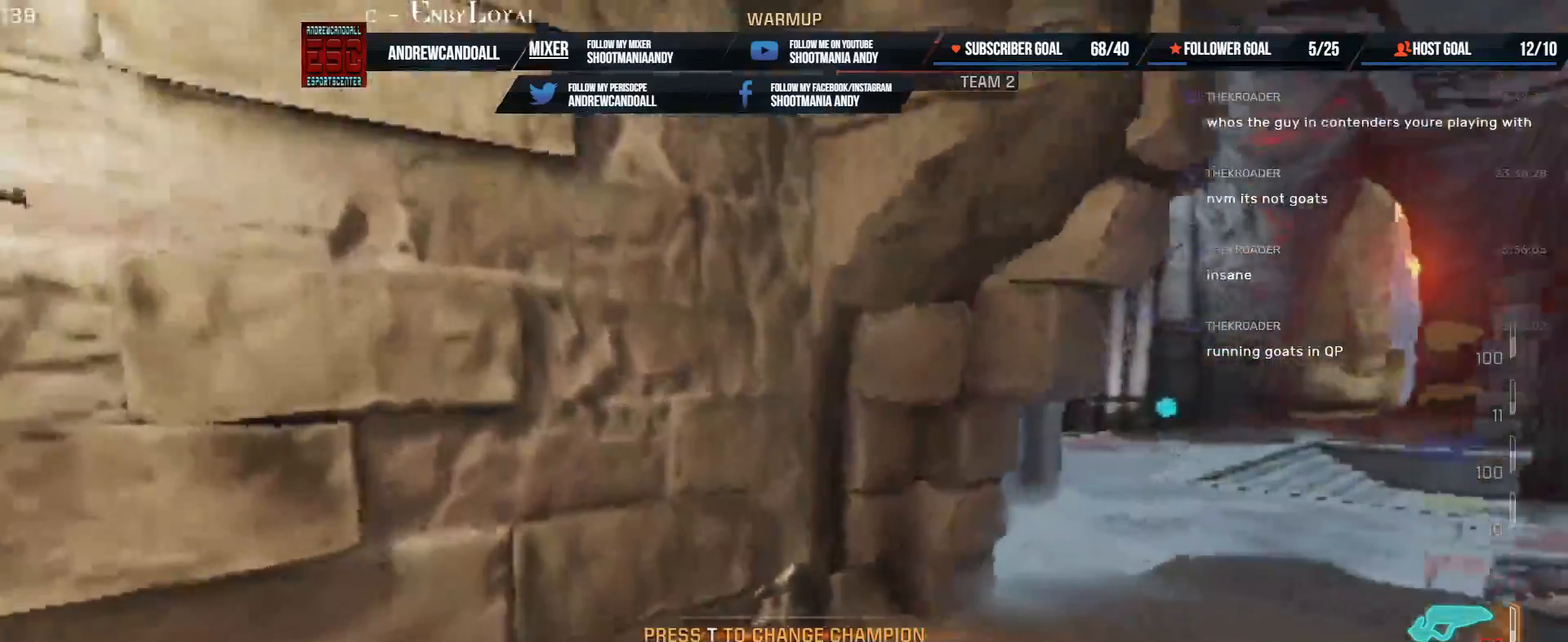
{"keys": ["w"], "mouse": [], "events": [[183, "w", "down"], [317, "d", "up"]]}
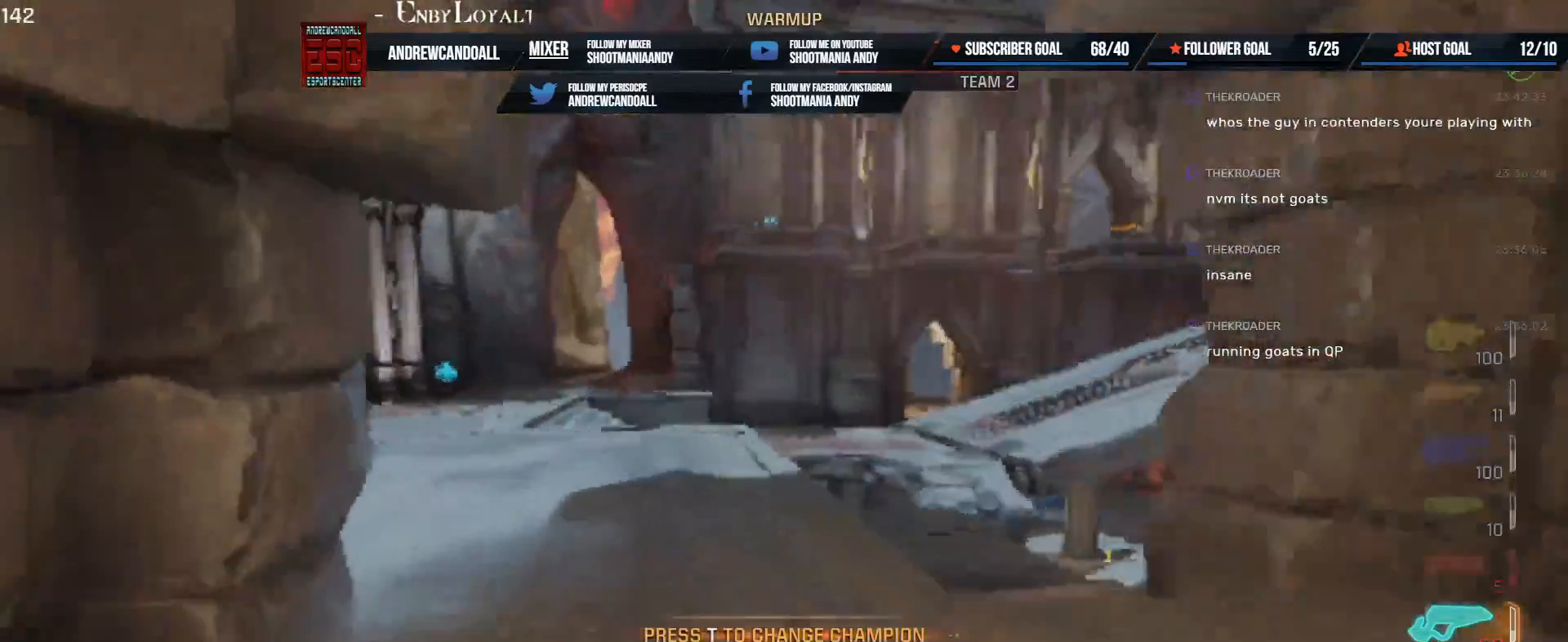
{"keys": ["w"], "mouse": [], "events": [[150, "a", "down"], [150, "shift", "down"], [367, "a", "up"], [367, "shift", "up"]]}
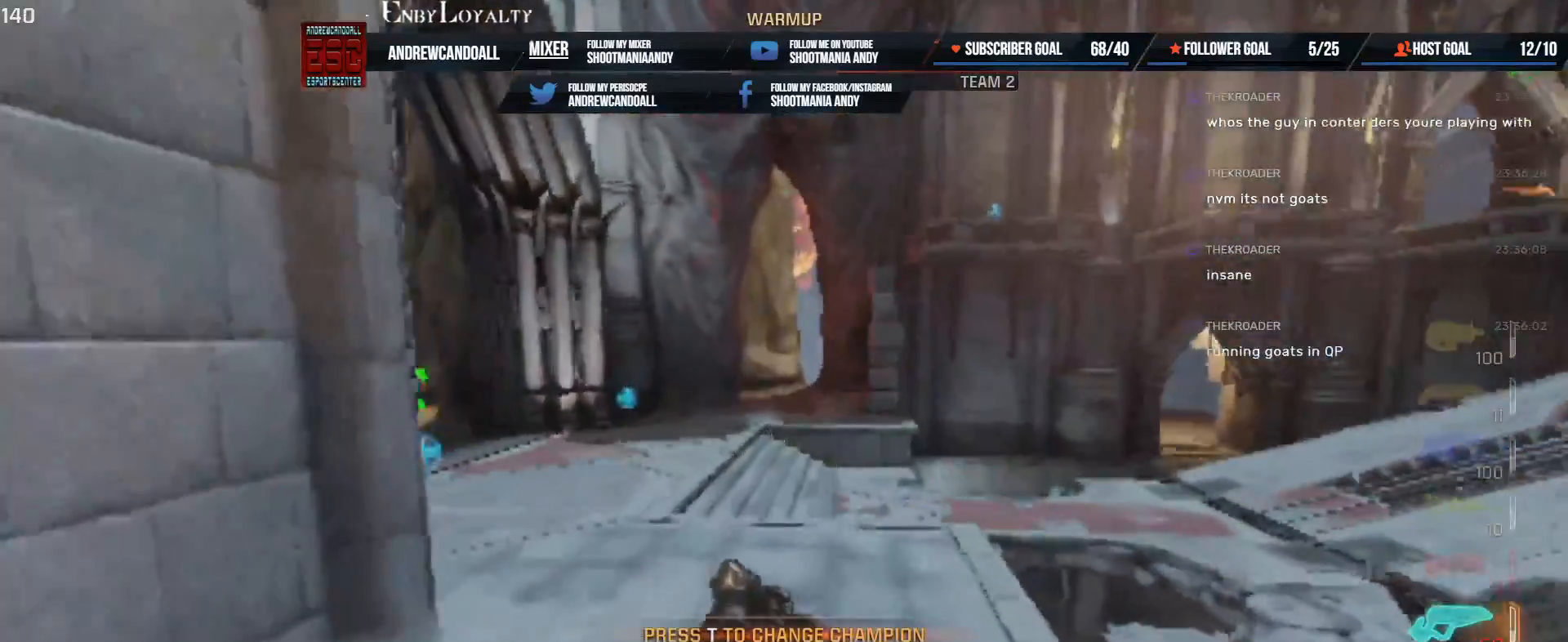
{"keys": ["w"], "mouse": [], "events": [[67, "a", "down"], [117, "shift", "down"], [500, "a", "up"], [500, "shift", "up"]]}
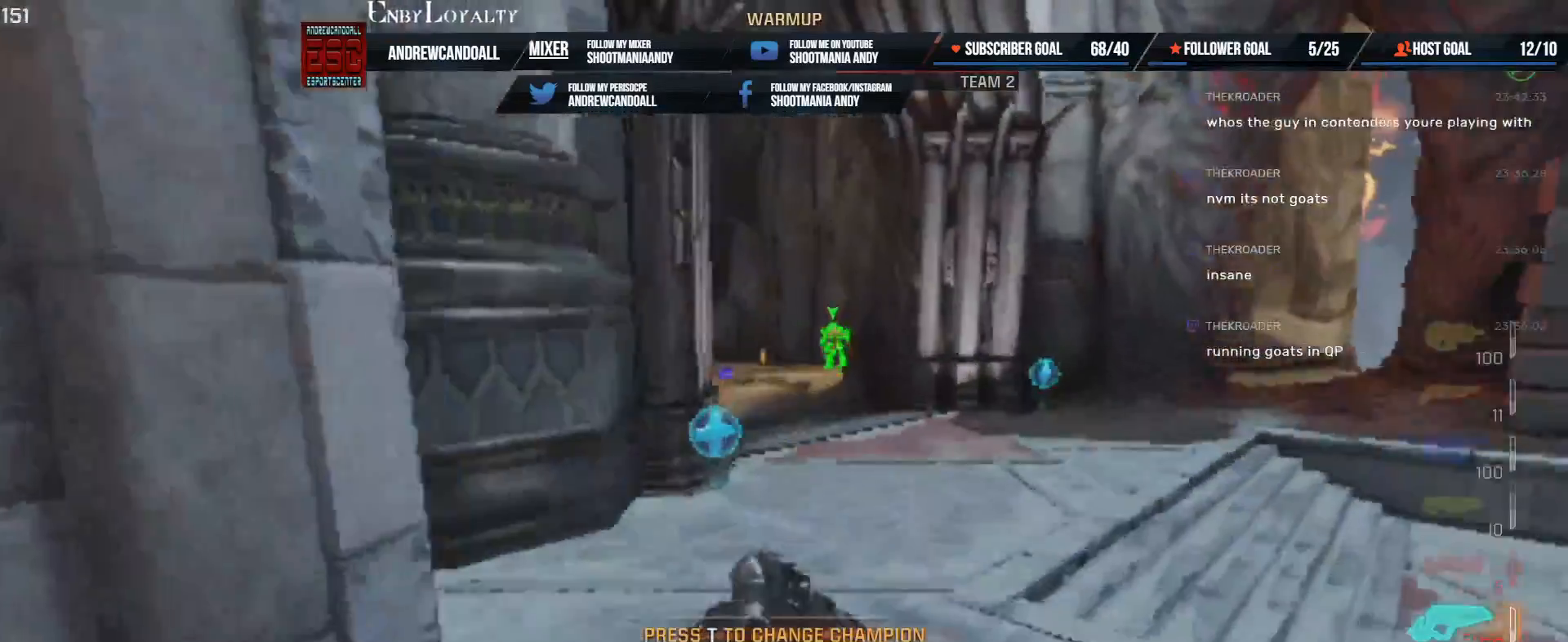
{"keys": ["w"], "mouse": [], "events": [[167, "shift", "down"], [183, "a", "down"], [350, "shift", "up"], [367, "a", "up"]]}
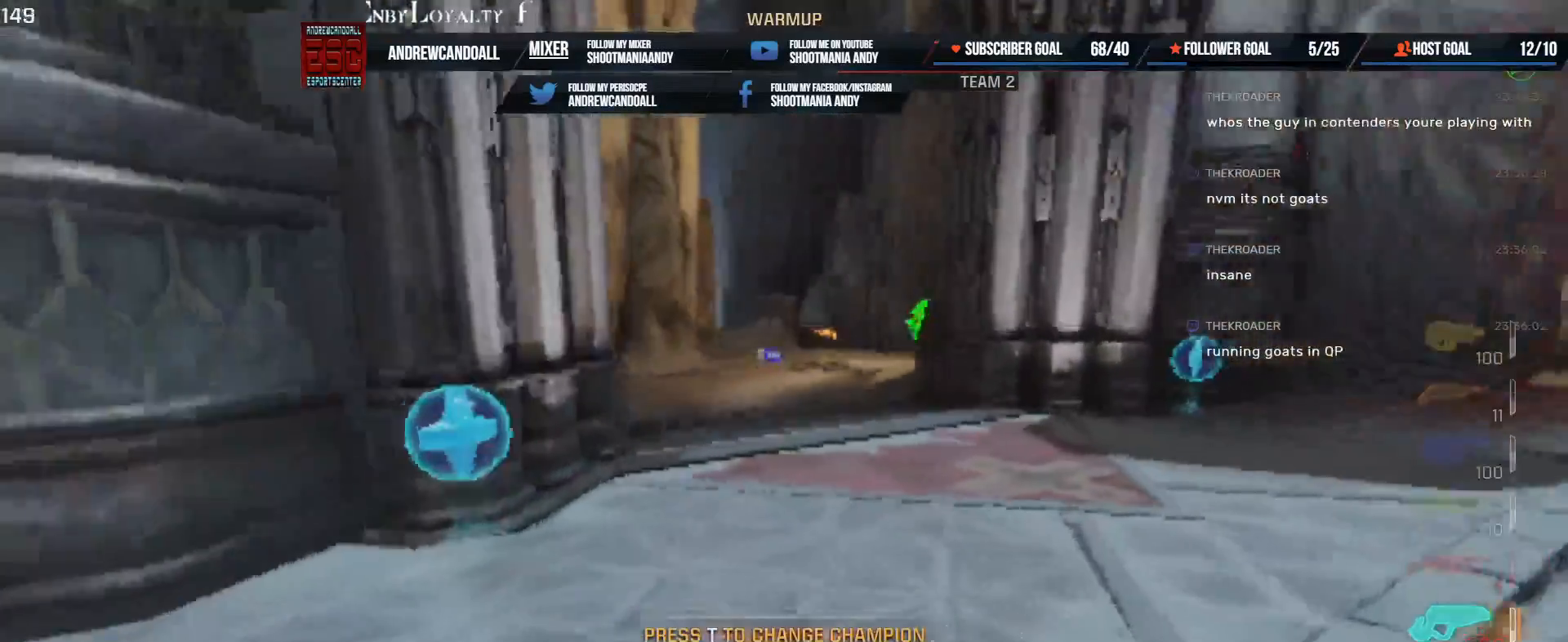
{"keys": ["a", "shift"], "mouse": [], "events": [[17, "a", "down"], [50, "shift", "down"], [167, "w", "up"], [350, "shift", "up"], [367, "shift", "down"]]}
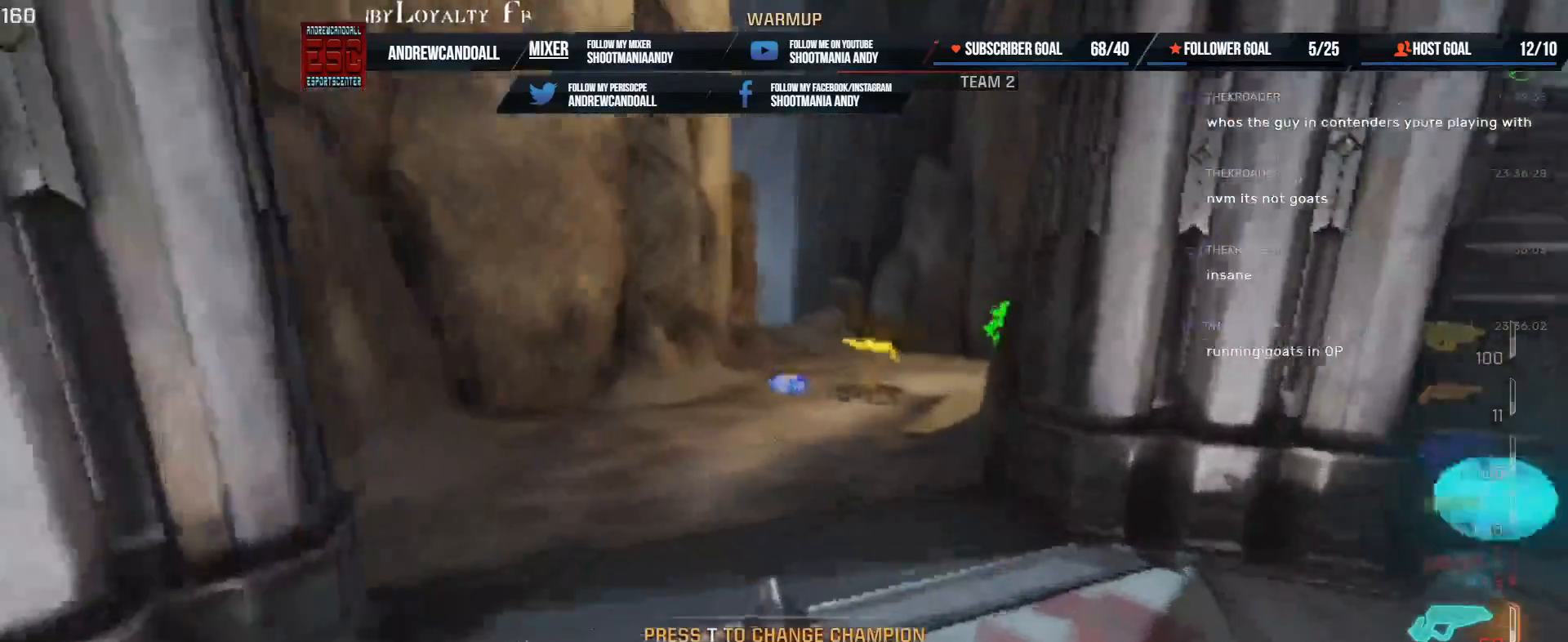
{"keys": ["w"], "mouse": [], "events": [[83, "w", "down"], [417, "shift", "up"], [450, "a", "up"]]}
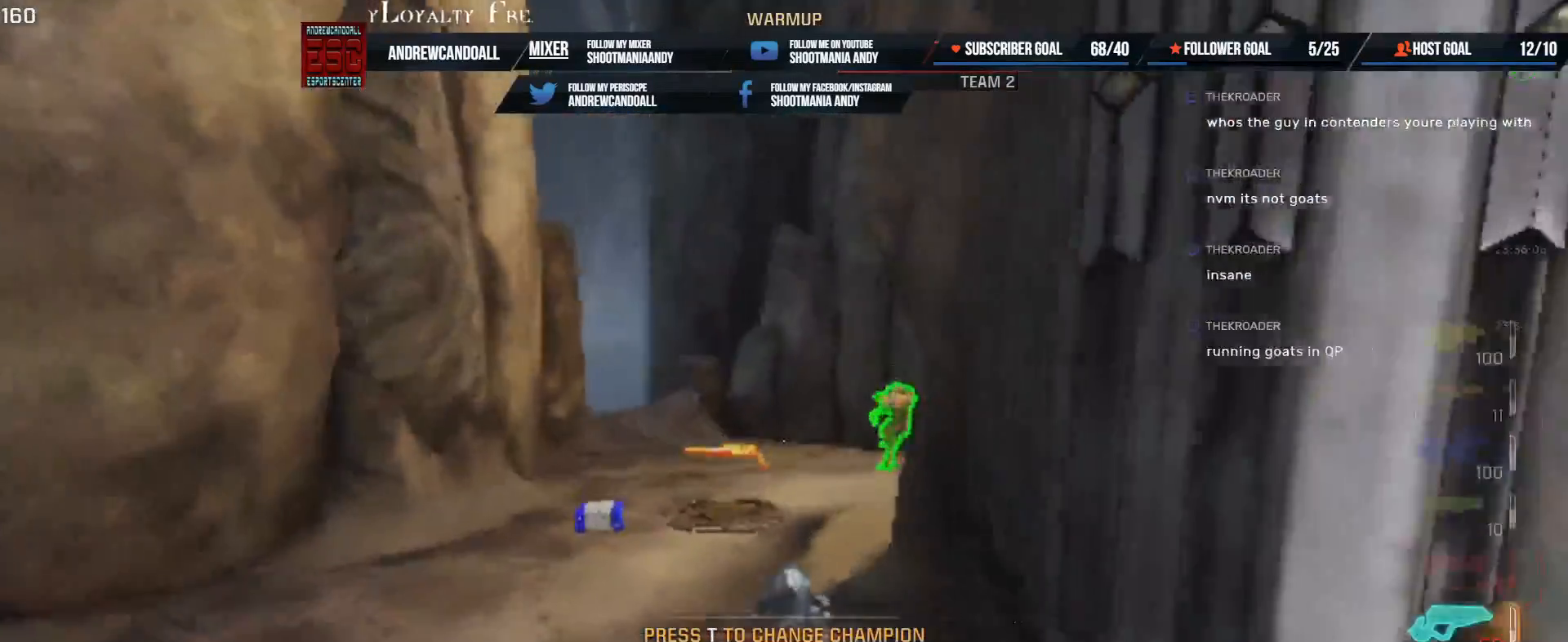
{"keys": ["a", "shift", "w"], "mouse": [], "events": [[300, "a", "down"], [300, "shift", "down"]]}
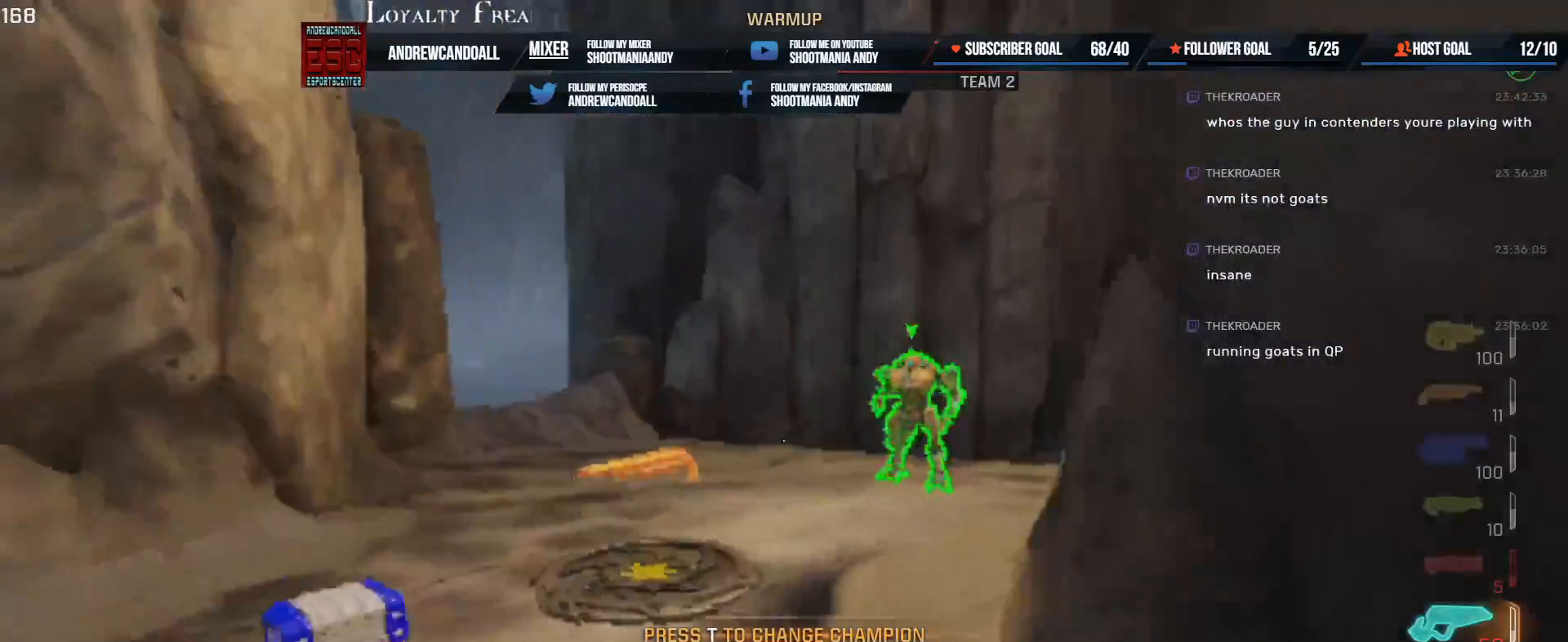
{"keys": ["a", "d", "w"], "mouse": [], "events": [[67, "d", "down"], [83, "shift", "up"], [217, "a", "up"], [333, "w", "up"], [450, "w", "down"], [467, "a", "down"]]}
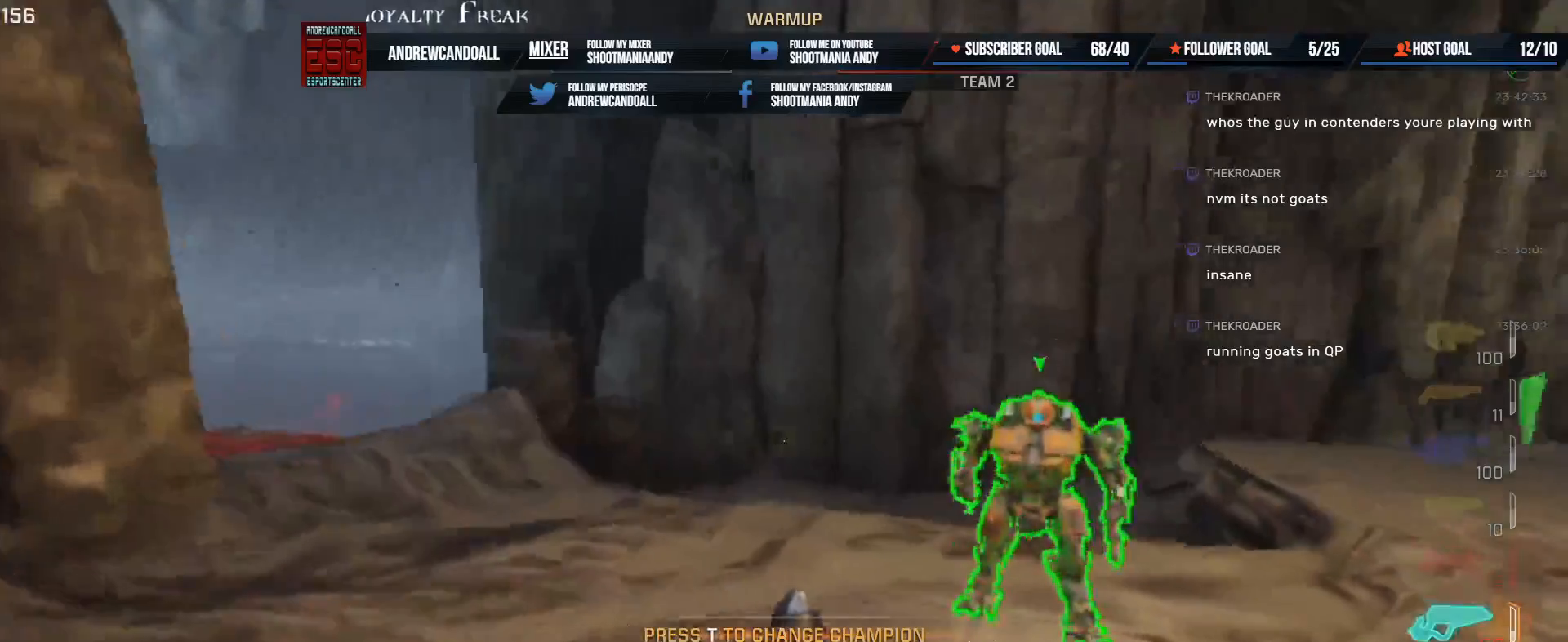
{"keys": ["d"], "mouse": [], "events": [[17, "d", "up"], [50, "shift", "down"], [200, "d", "down"], [317, "shift", "up"], [333, "a", "up"], [467, "w", "up"]]}
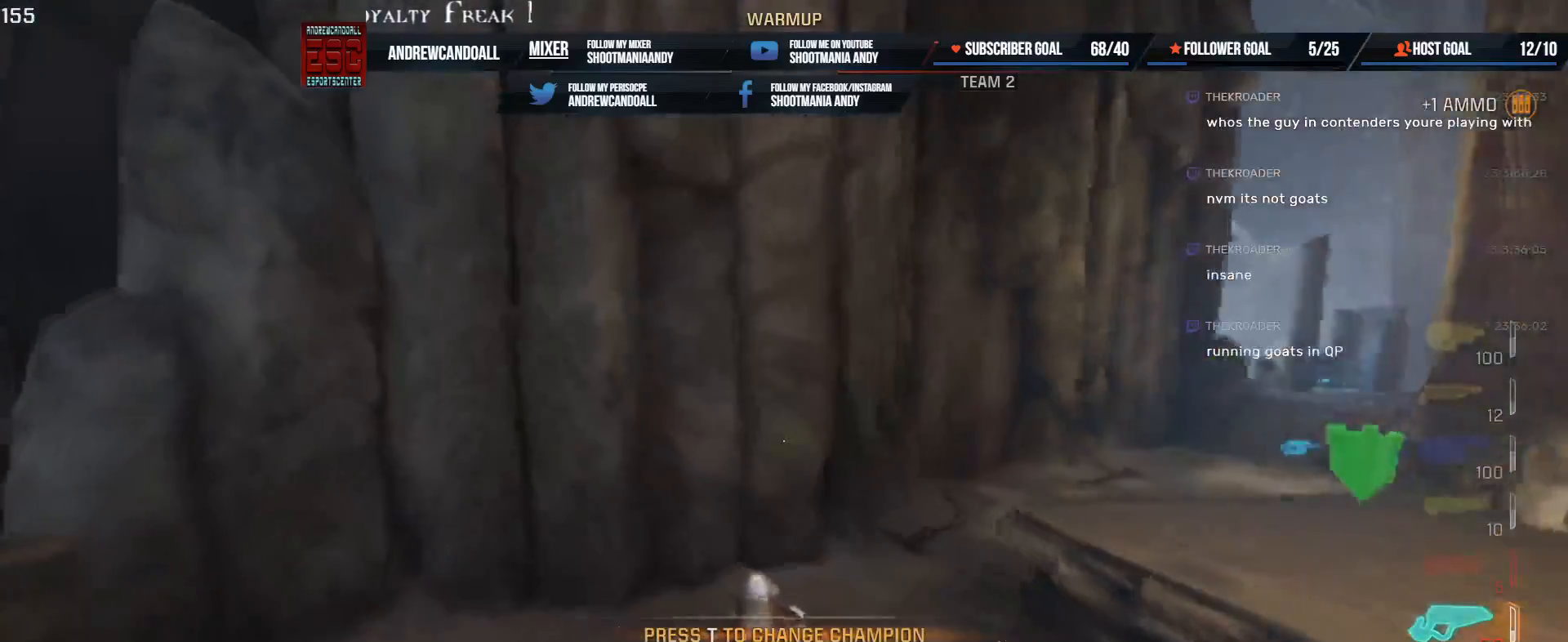
{"keys": ["a", "d", "shift", "w"], "mouse": [], "events": [[33, "w", "down"], [500, "a", "down"], [500, "shift", "down"]]}
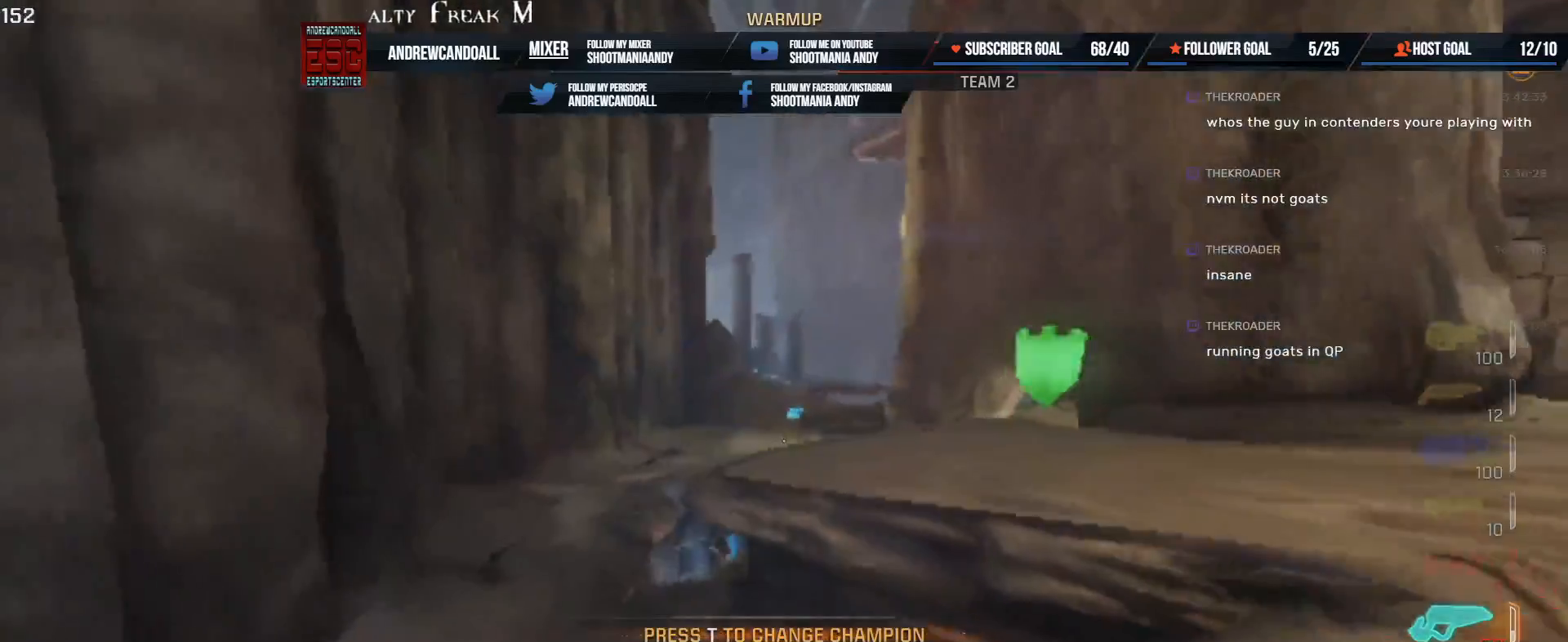
{"keys": ["w"], "mouse": [], "events": [[83, "d", "up"], [333, "shift", "up"], [383, "a", "up"]]}
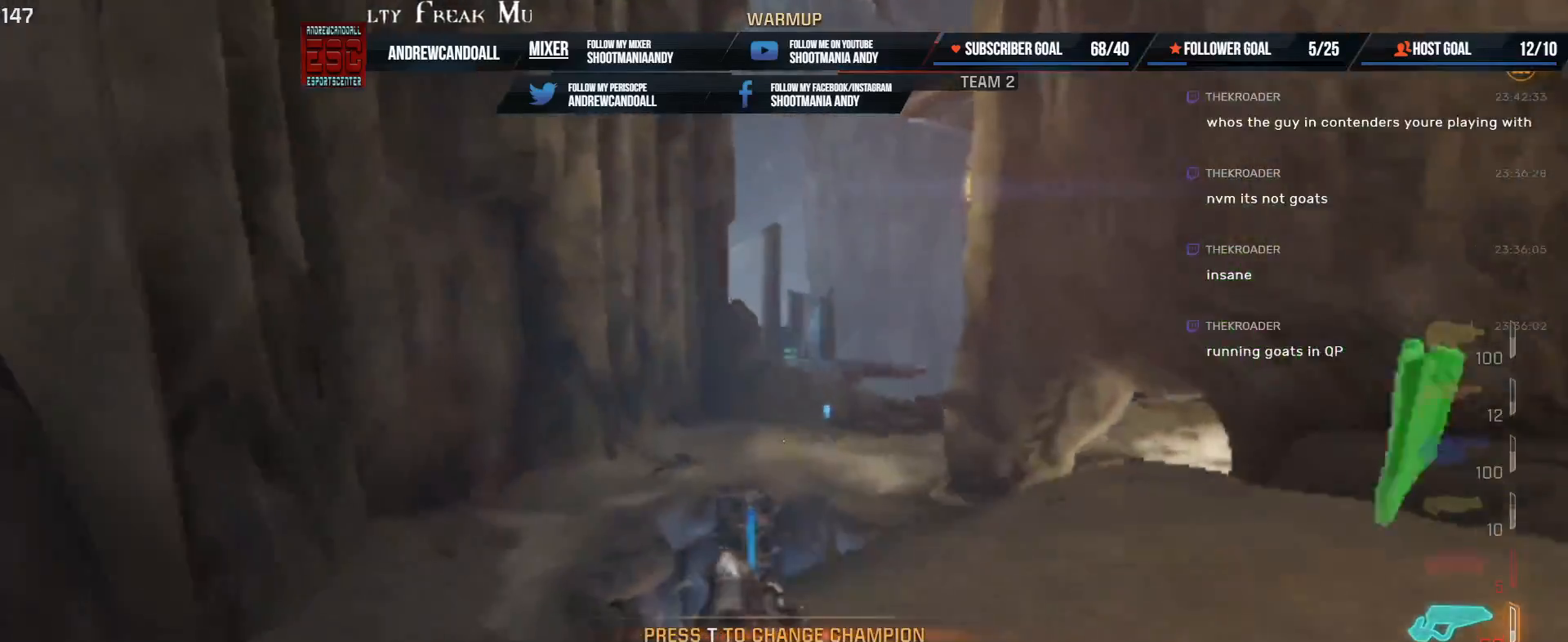
{"keys": ["a", "shift", "w"], "mouse": [], "events": [[200, "a", "down"], [267, "shift", "down"]]}
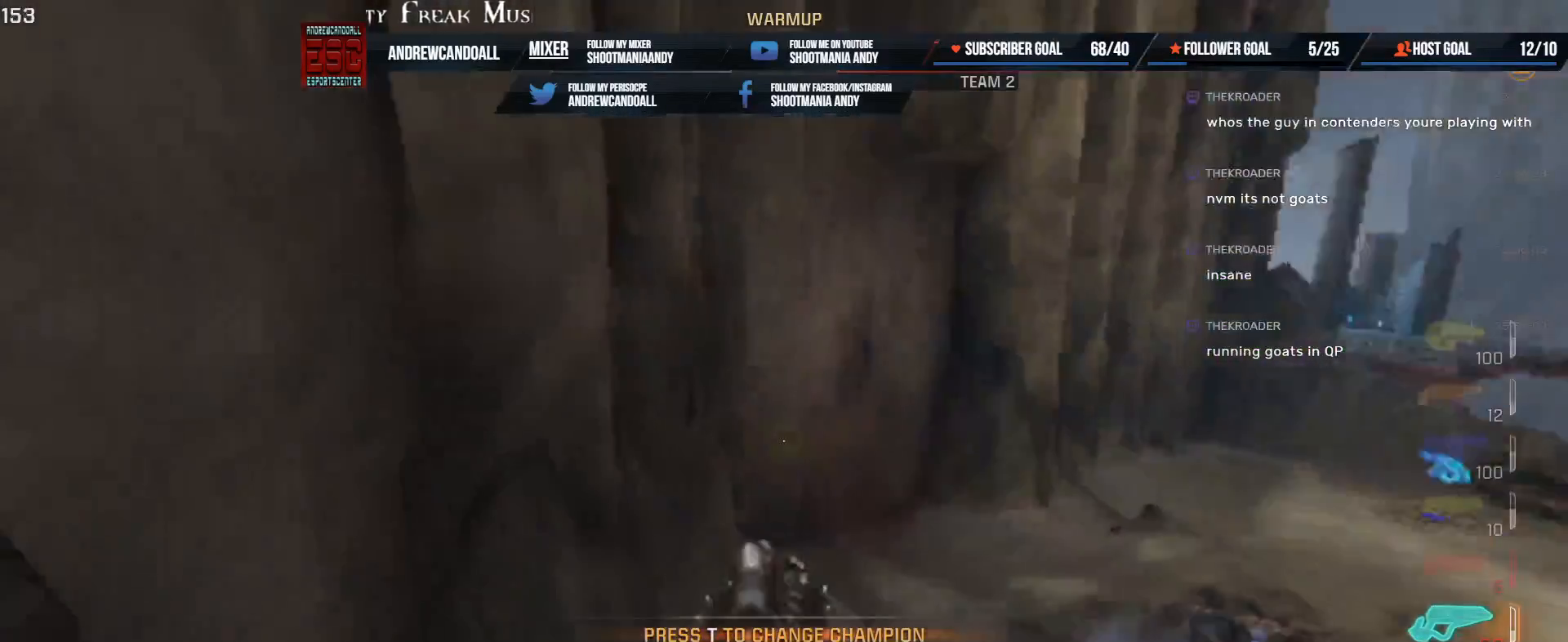
{"keys": ["w"], "mouse": [], "events": [[100, "shift", "up"], [133, "a", "up"]]}
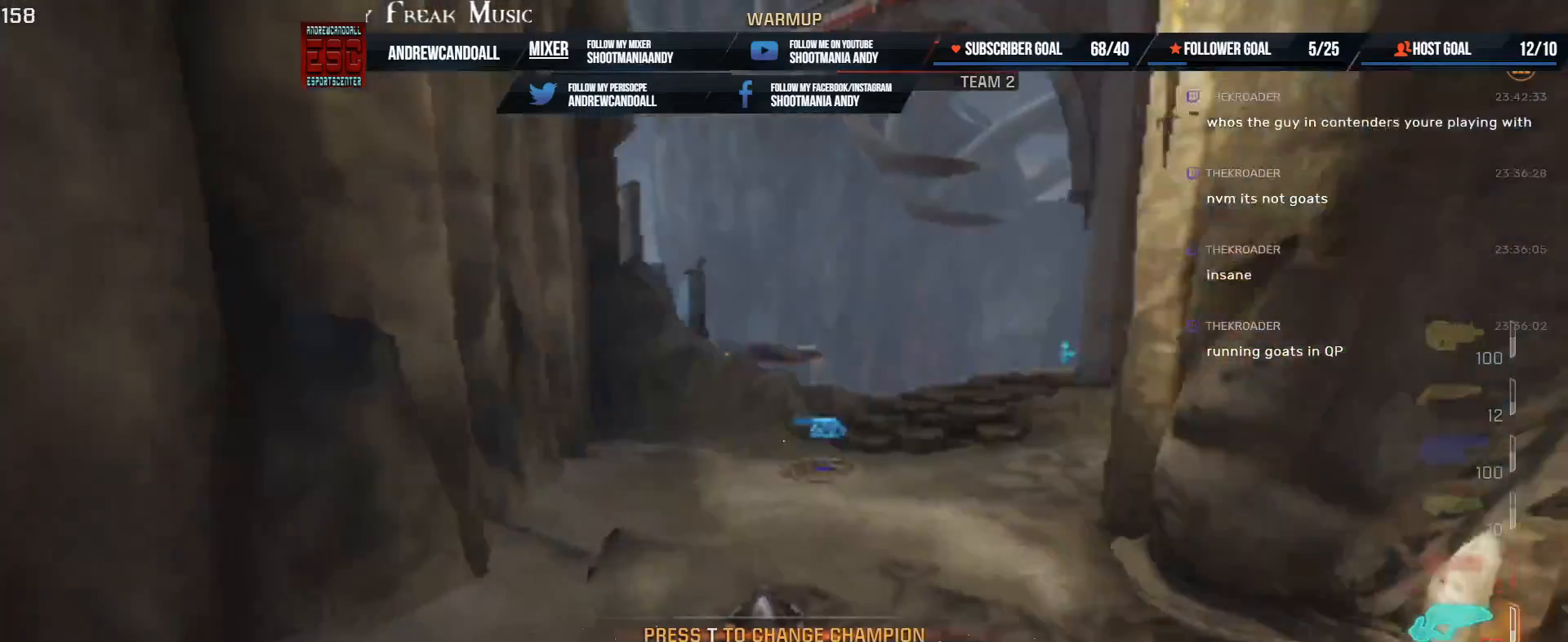
{"keys": ["d", "w"], "mouse": [], "events": [[50, "d", "down"], [250, "shift", "down"], [267, "a", "down"], [467, "a", "up"], [483, "shift", "up"]]}
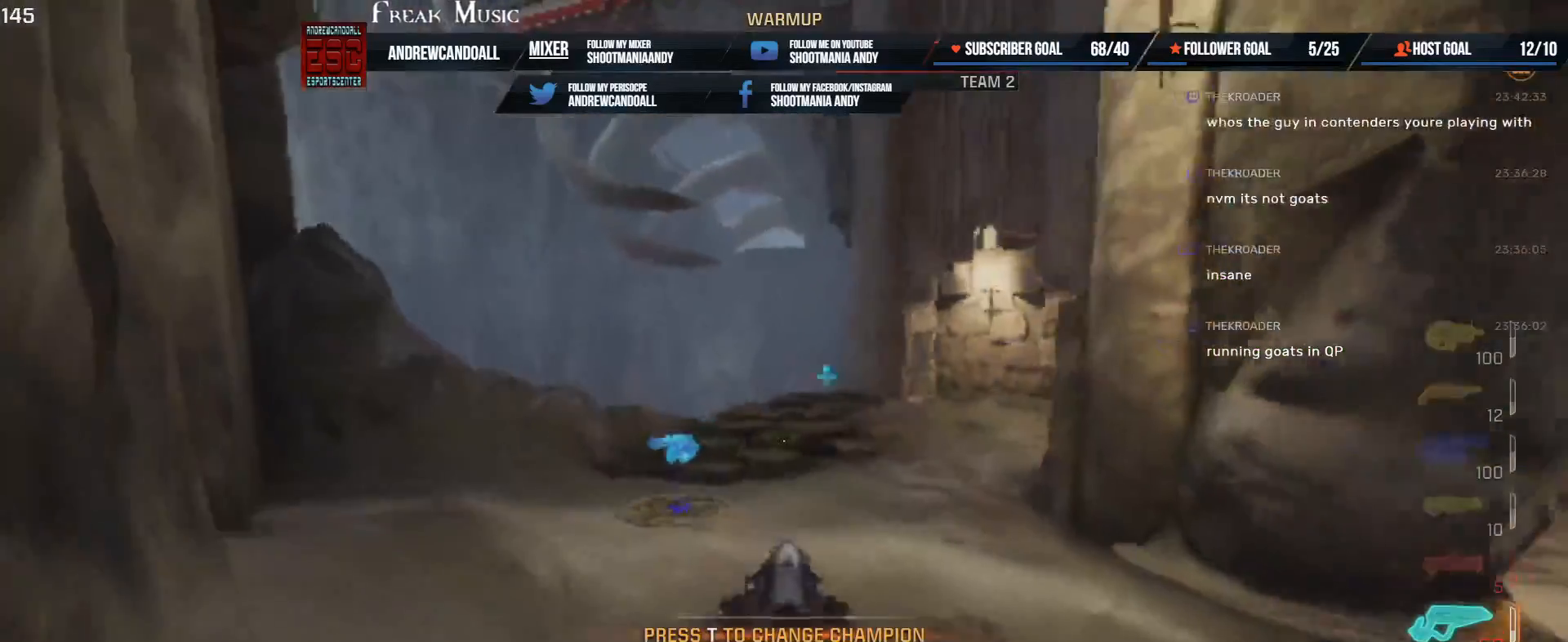
{"keys": ["a", "d", "shift", "w"], "mouse": [], "events": [[33, "ctrl", "down"], [83, "ctrl", "up"], [483, "shift", "down"], [500, "a", "down"]]}
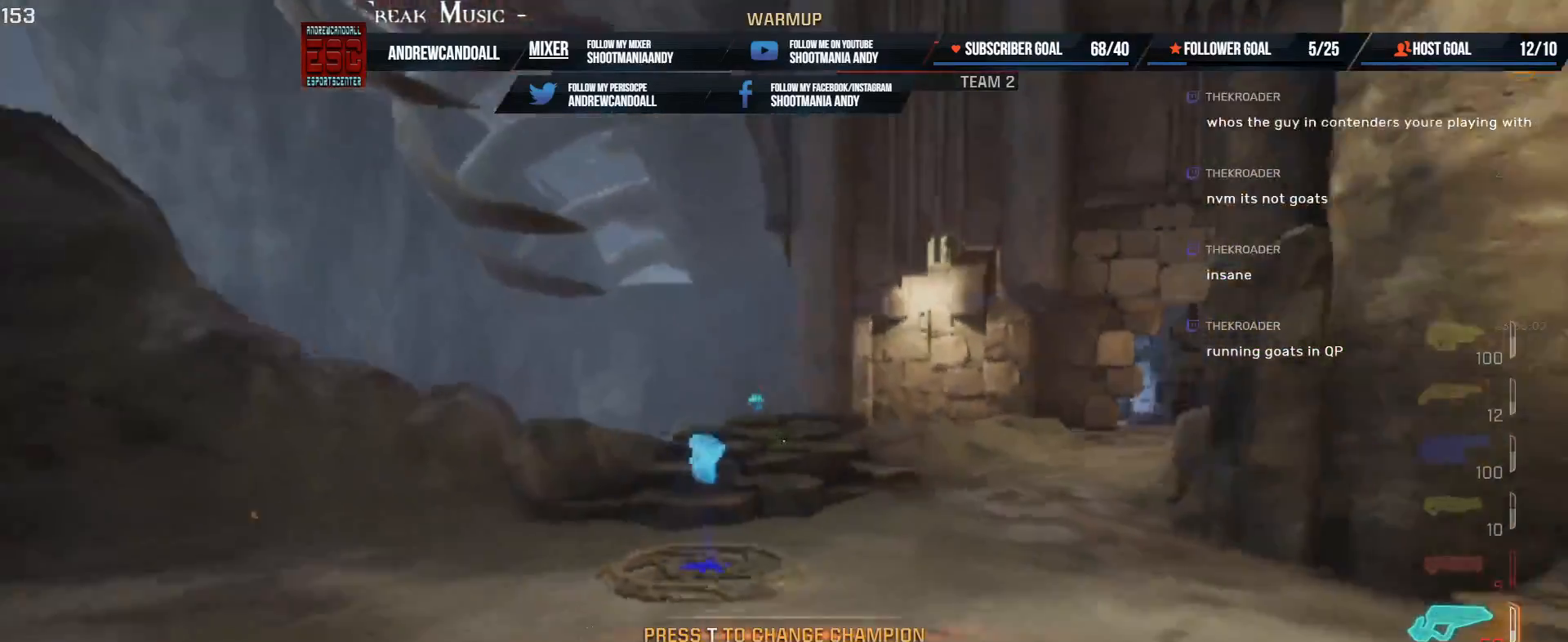
{"keys": ["w"], "mouse": [], "events": [[217, "d", "up"], [433, "shift", "up"], [500, "a", "up"]]}
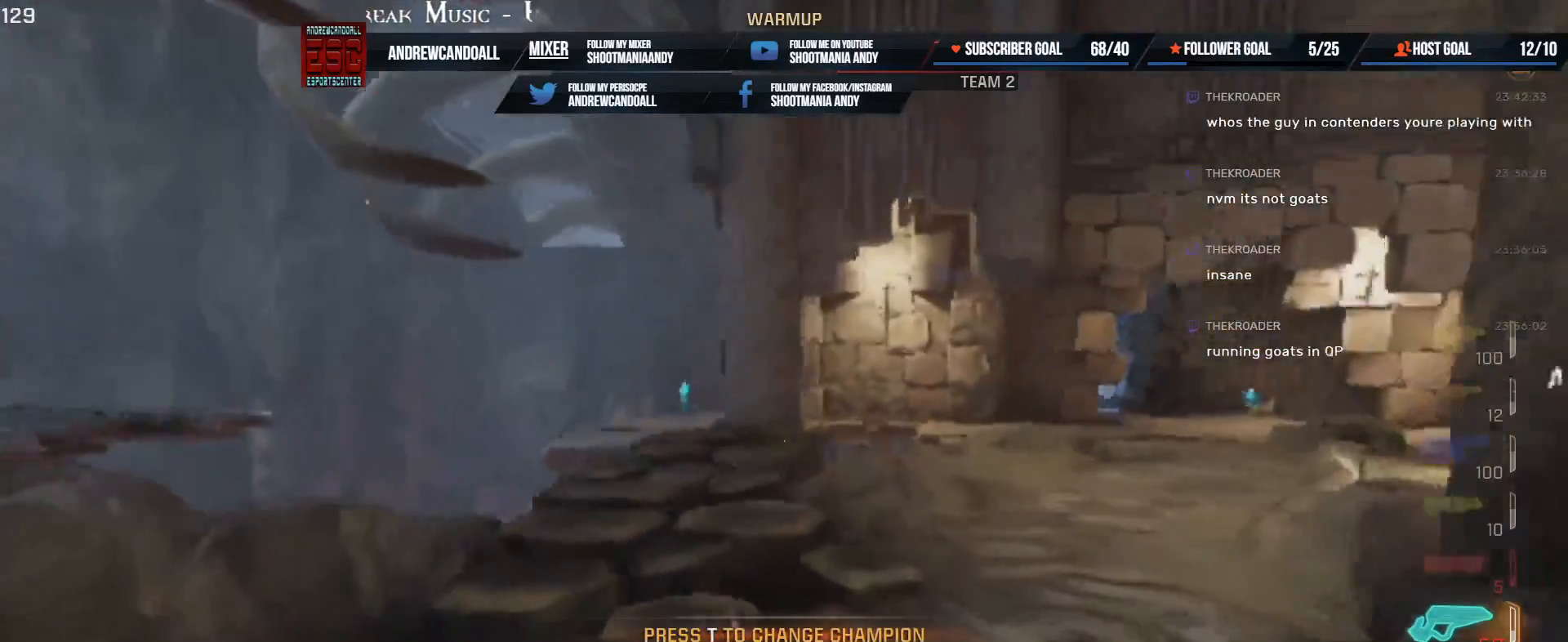
{"keys": ["w"], "mouse": [], "events": [[150, "shift", "down"], [167, "a", "down"], [300, "shift", "up"], [317, "a", "up"]]}
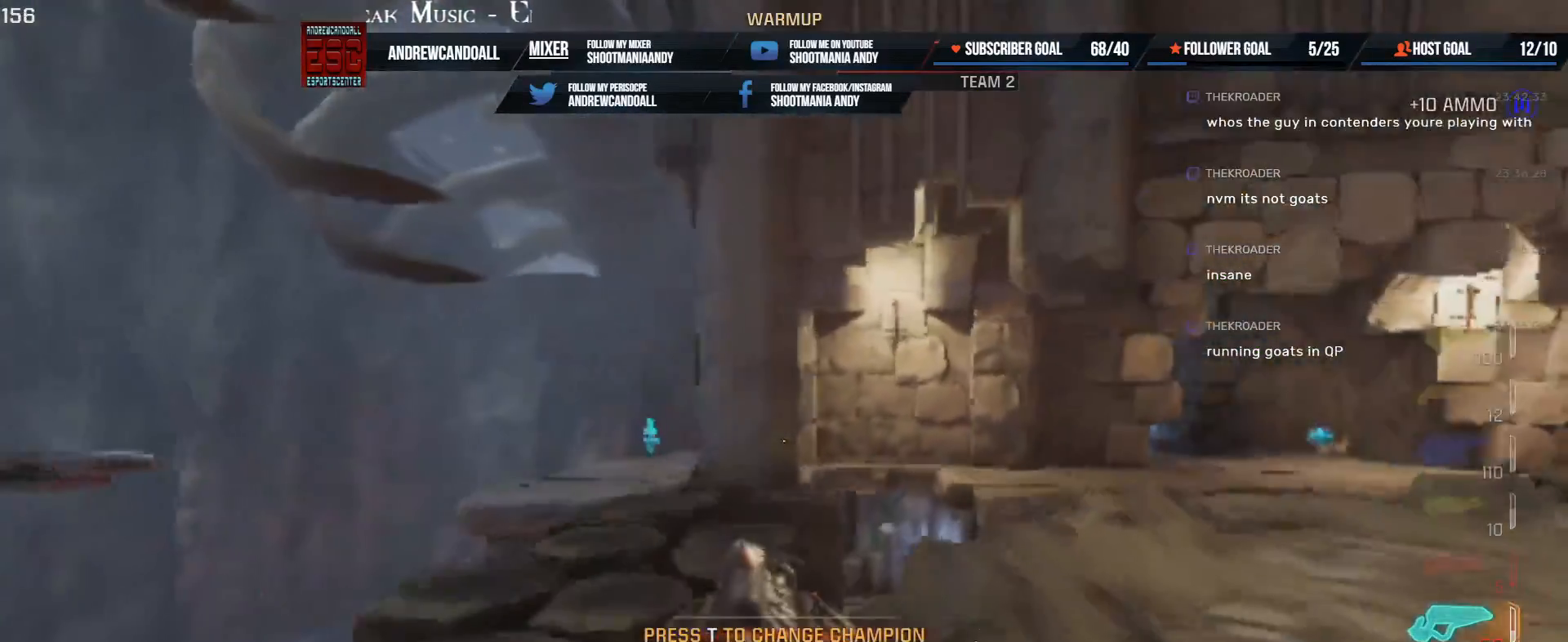
{"keys": ["w"], "mouse": [], "events": [[200, "shift", "down"], [217, "a", "down"], [317, "a", "up"], [350, "shift", "up"]]}
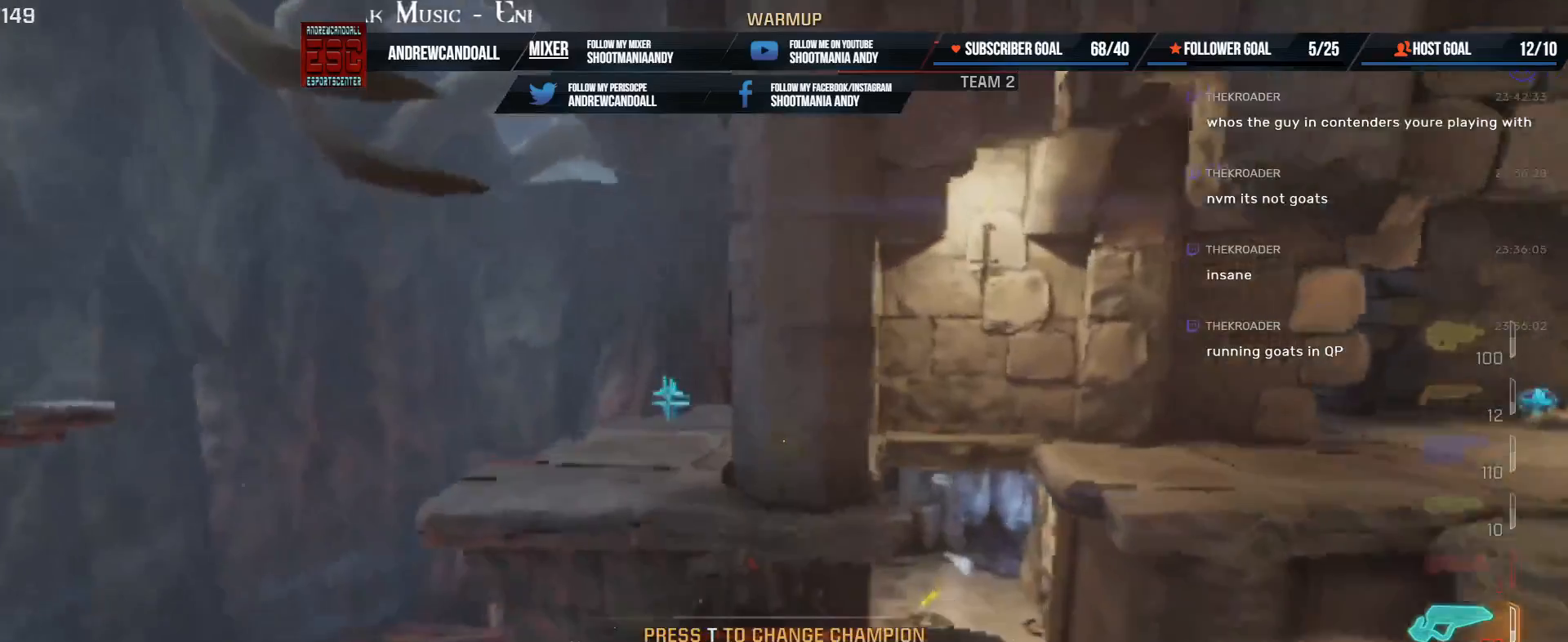
{"keys": ["w"], "mouse": [], "events": []}
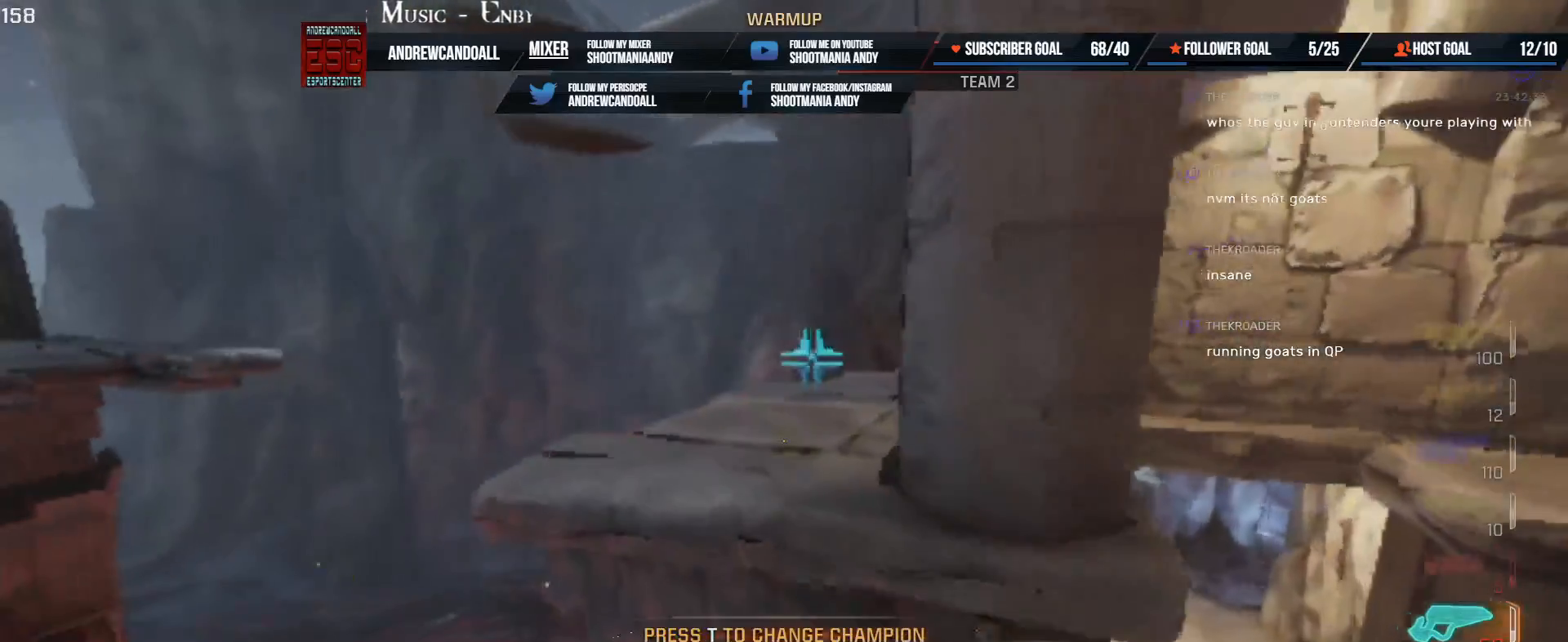
{"keys": ["w"], "mouse": [], "events": [[100, "a", "down"], [100, "shift", "down"], [317, "a", "up"], [317, "shift", "up"]]}
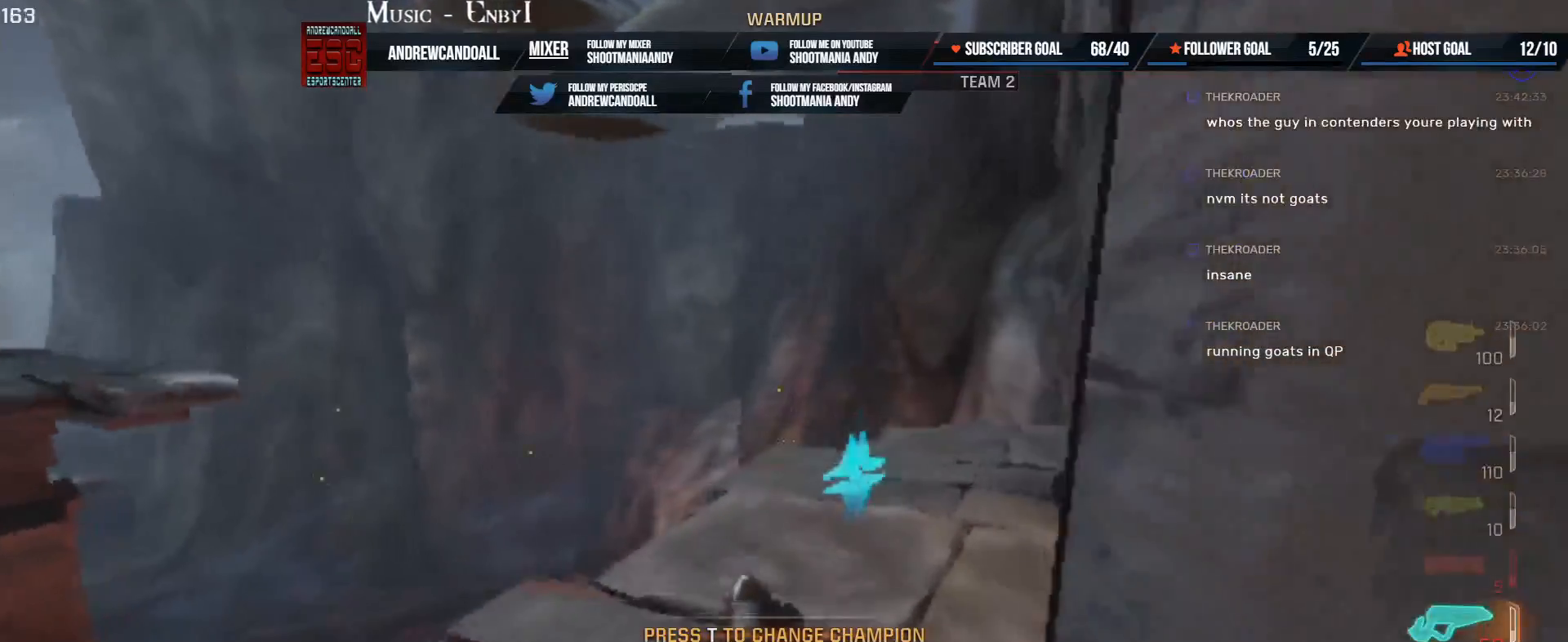
{"keys": ["a", "d", "w"], "mouse": [], "events": [[267, "a", "down"], [333, "a", "up"], [333, "shift", "down"], [367, "a", "down"], [417, "d", "down"], [500, "shift", "up"]]}
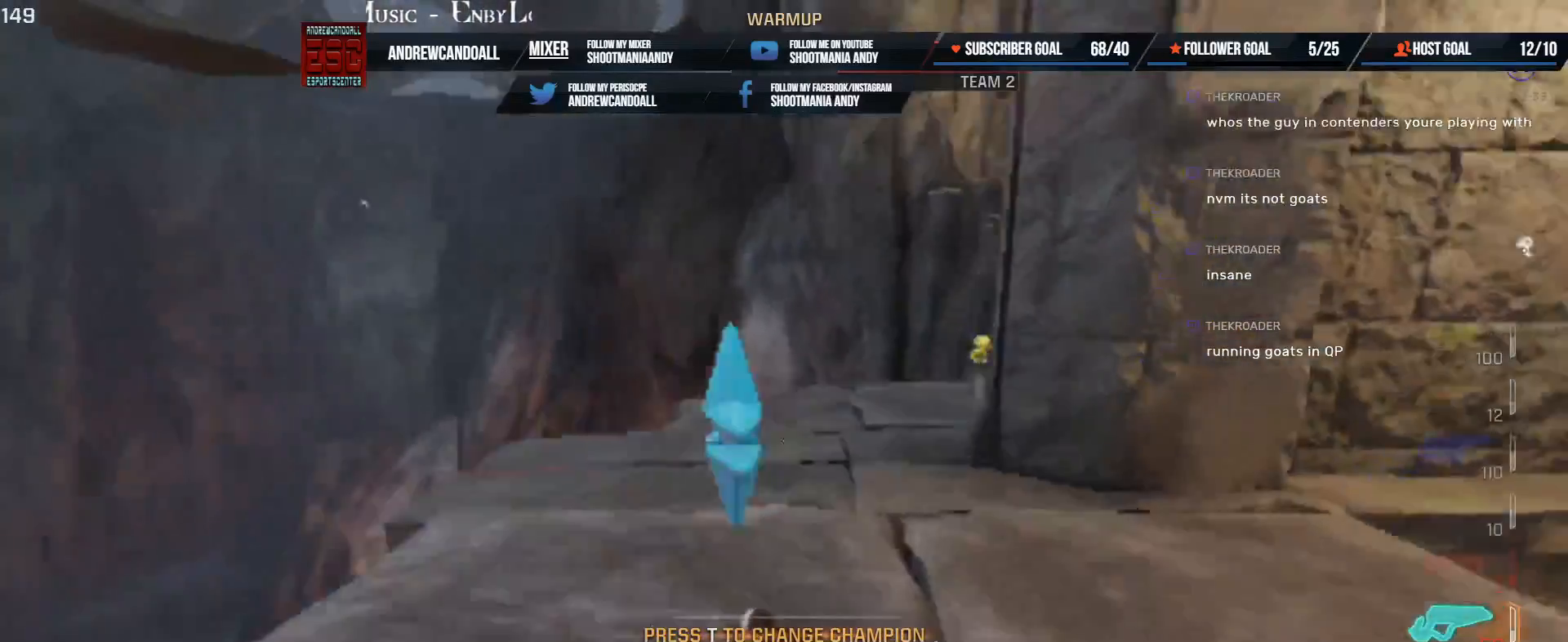
{"keys": ["d", "w"], "mouse": [], "events": [[50, "a", "up"], [267, "w", "up"], [433, "w", "down"]]}
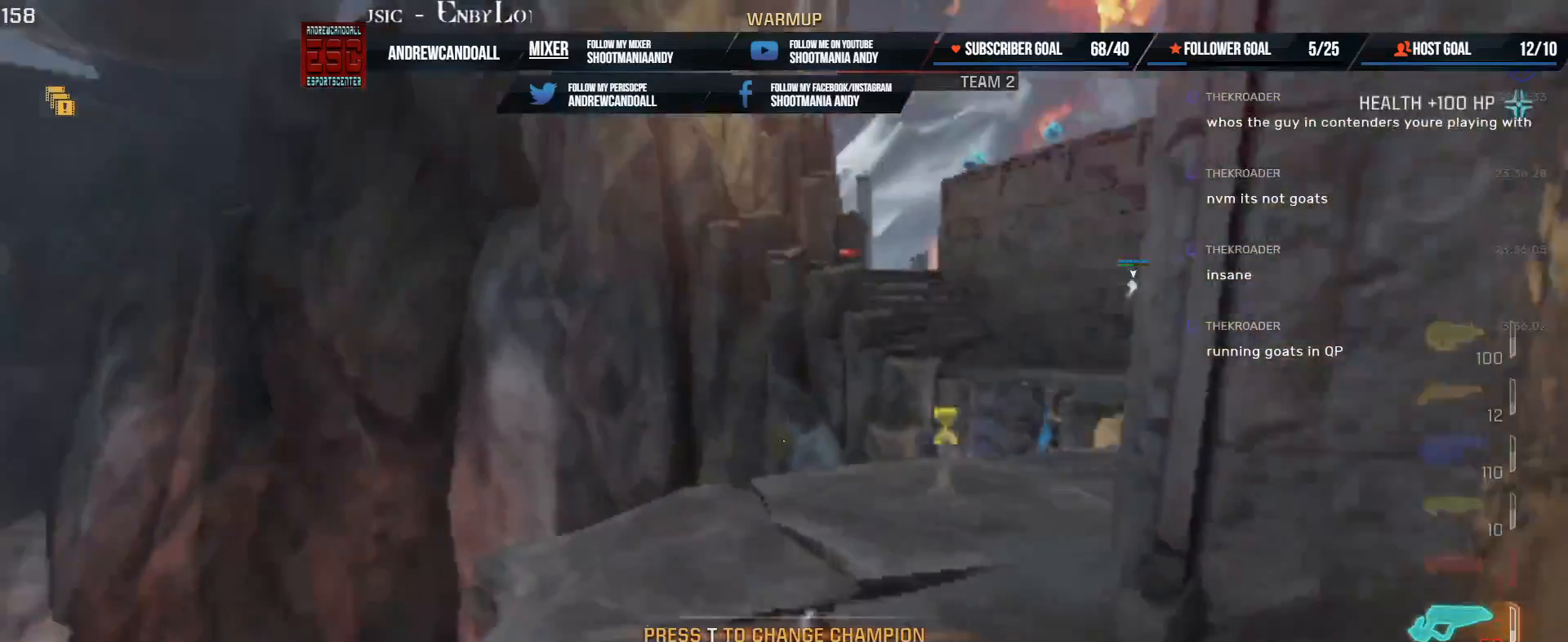
{"keys": ["d", "w"], "mouse": [], "events": [[83, "d", "up"], [200, "a", "down"], [267, "d", "down"], [333, "shift", "down"], [450, "shift", "up"], [467, "a", "up"]]}
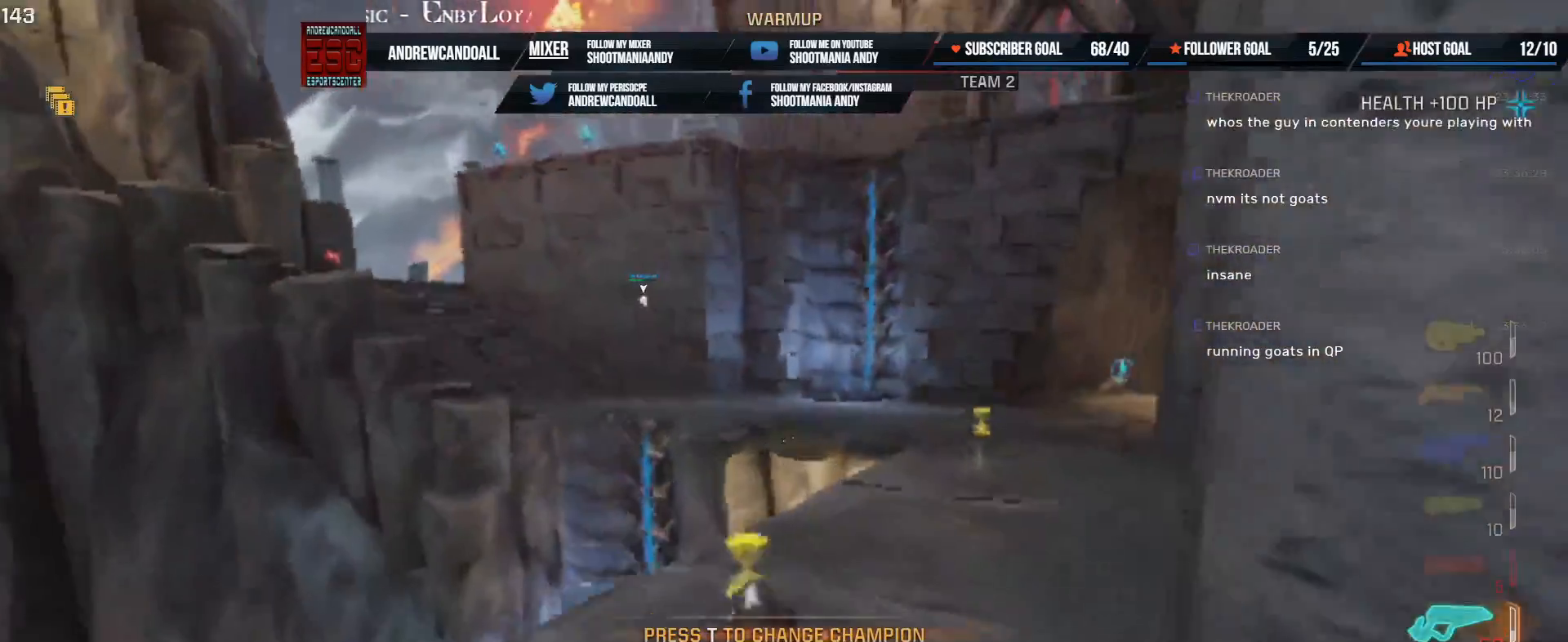
{"keys": ["d", "w"], "mouse": [], "events": [[83, "w", "up"], [283, "w", "down"]]}
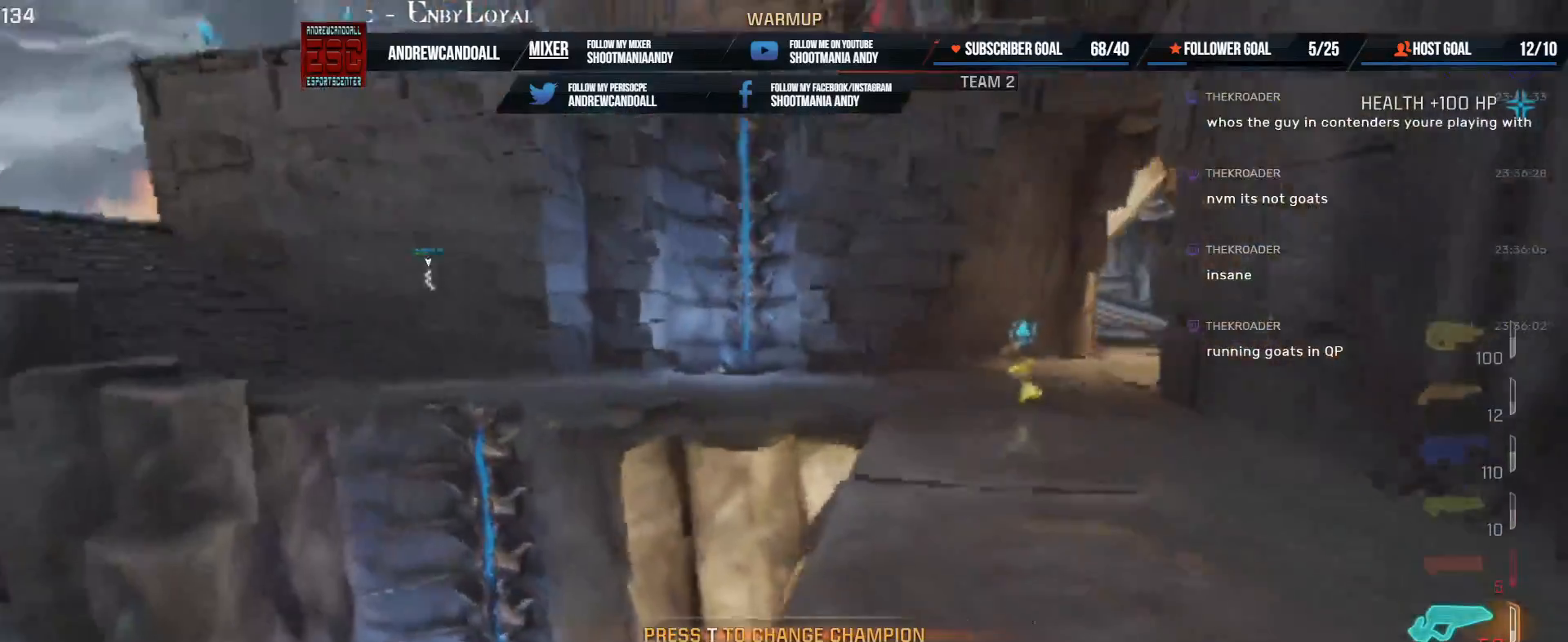
{"keys": ["a", "w"], "mouse": [], "events": [[150, "a", "down"], [150, "shift", "down"], [300, "d", "up"], [317, "shift", "up"], [333, "d", "down"], [350, "a", "up"], [433, "a", "down"], [467, "d", "up"]]}
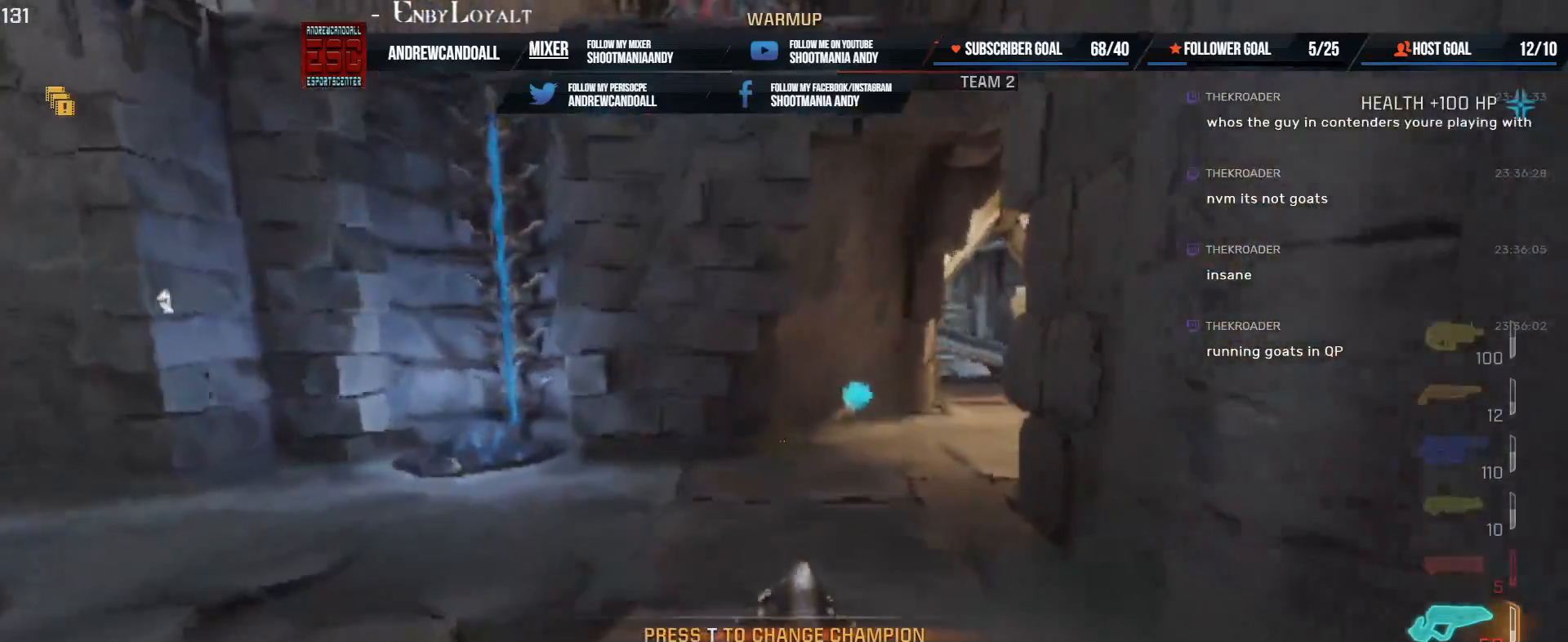
{"keys": ["a", "shift", "w"], "mouse": [], "events": [[333, "d", "down"], [350, "d", "up"], [350, "shift", "down"]]}
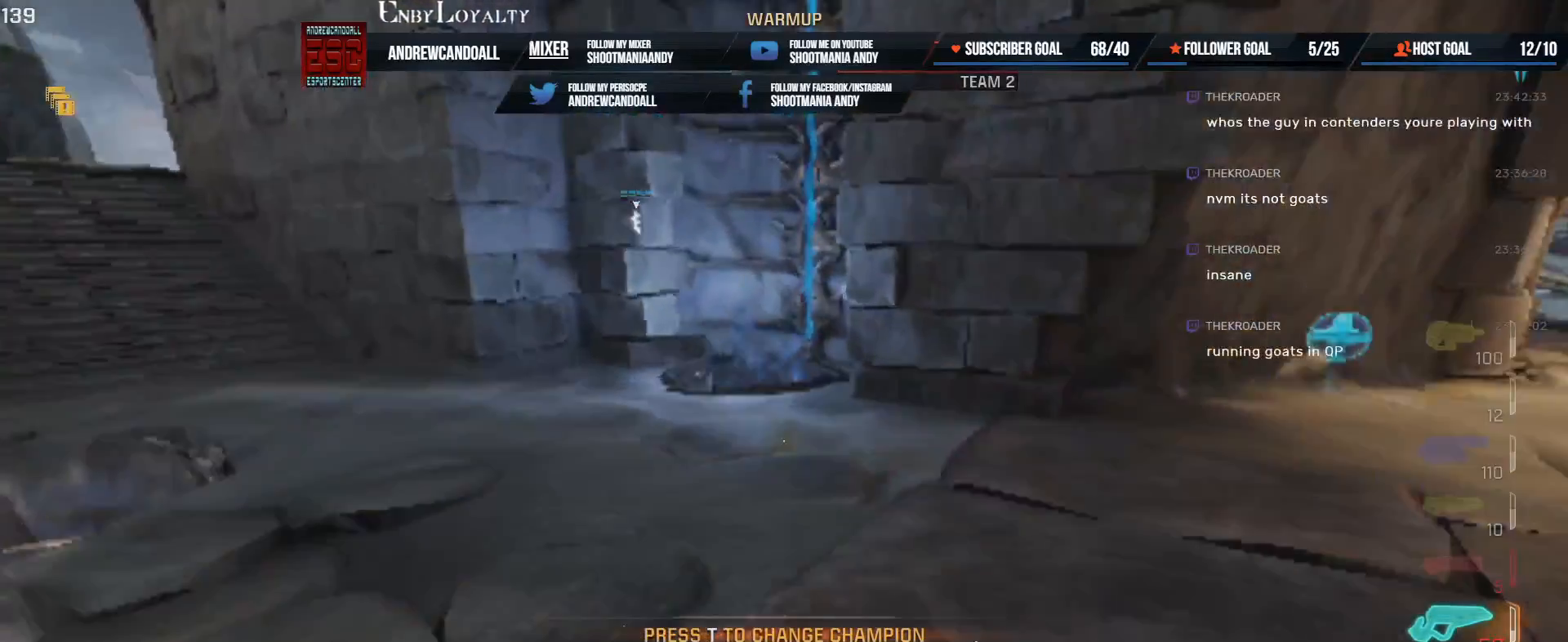
{"keys": ["a", "w"], "mouse": [], "events": [[133, "shift", "up"], [183, "a", "up"], [383, "a", "down"]]}